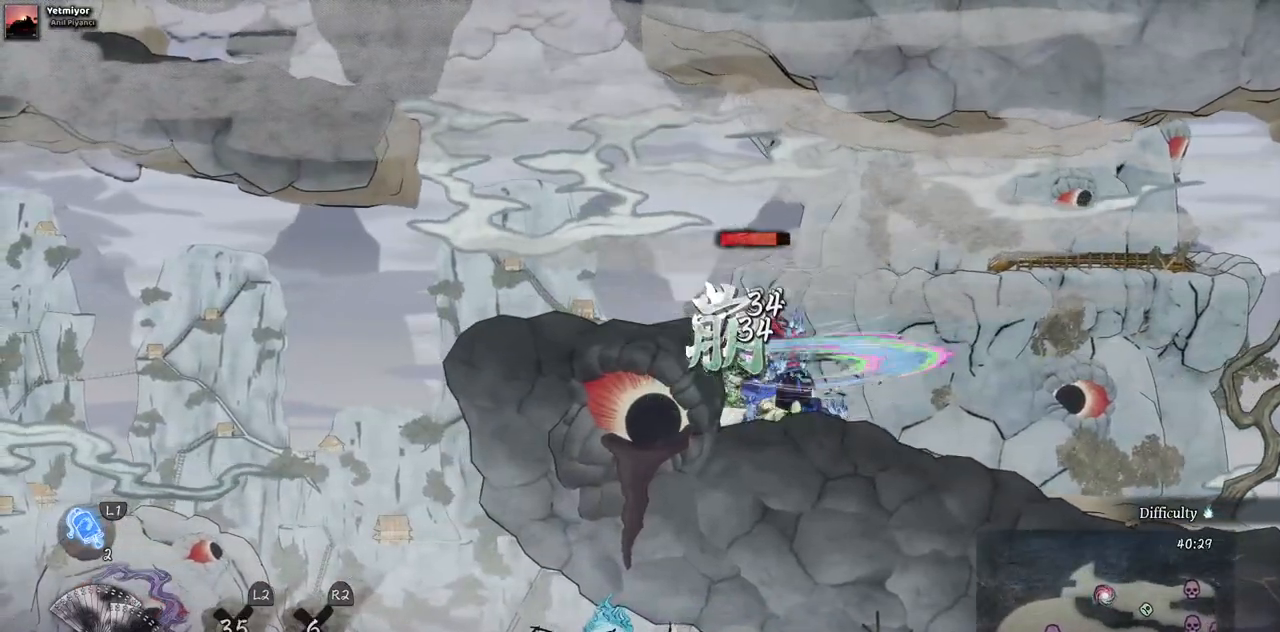
Gameplay with a controller (PlayStation layout); each line is a JSON object with the inputs held at the frame after it (dt_ms = milliseconds from this image to that frame). "events" lists button and stick changes between this image and that frame as [ms after this image, input, new state], when the widget could be followed in between. Not read: L3 R3.
{"dt_ms": 500, "buttons": [], "left_stick": "center", "right_stick": "center", "events": [[17, "TRIANGLE", "up"], [83, "TRIANGLE", "down"], [150, "TRIANGLE", "up"], [233, "TRIANGLE", "down"], [300, "TRIANGLE", "up"], [367, "TRIANGLE", "down"], [417, "TRIANGLE", "up"]]}
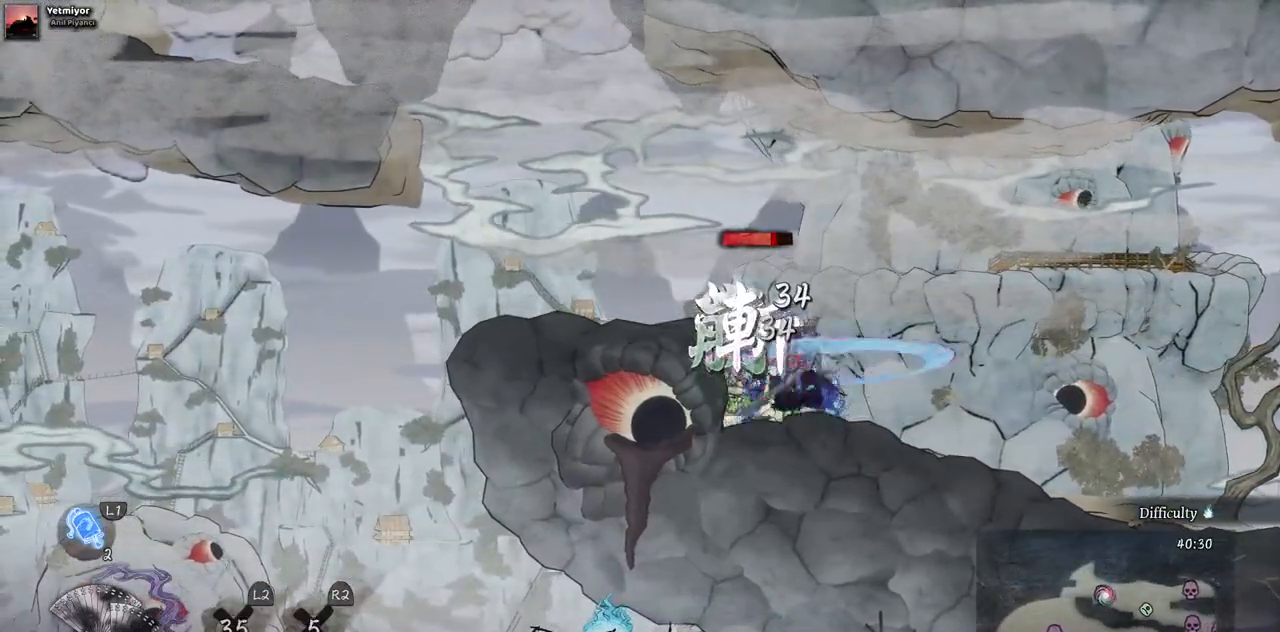
{"dt_ms": 500, "buttons": [], "left_stick": "center", "right_stick": "center", "events": [[400, "CROSS", "down"], [500, "CROSS", "up"]]}
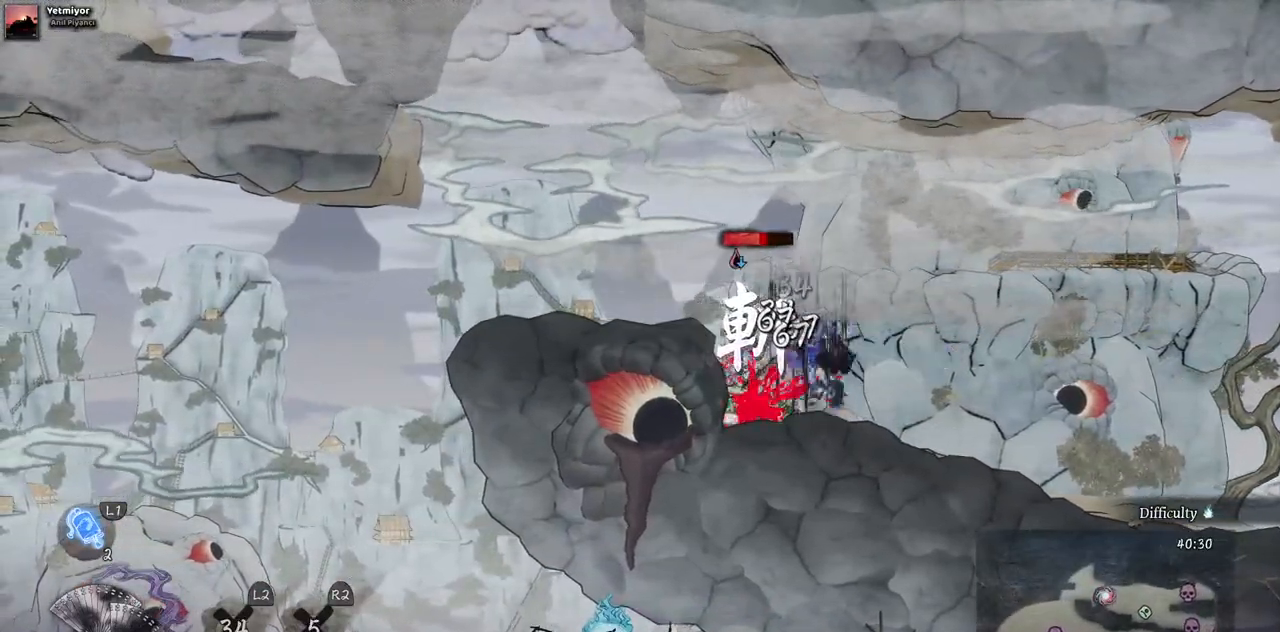
{"dt_ms": 500, "buttons": [], "left_stick": "center", "right_stick": "center", "events": [[83, "CROSS", "down"], [133, "DPAD_DOWN", "down"], [150, "CROSS", "up"], [233, "CROSS", "down"], [433, "DPAD_DOWN", "up"], [450, "CROSS", "up"]]}
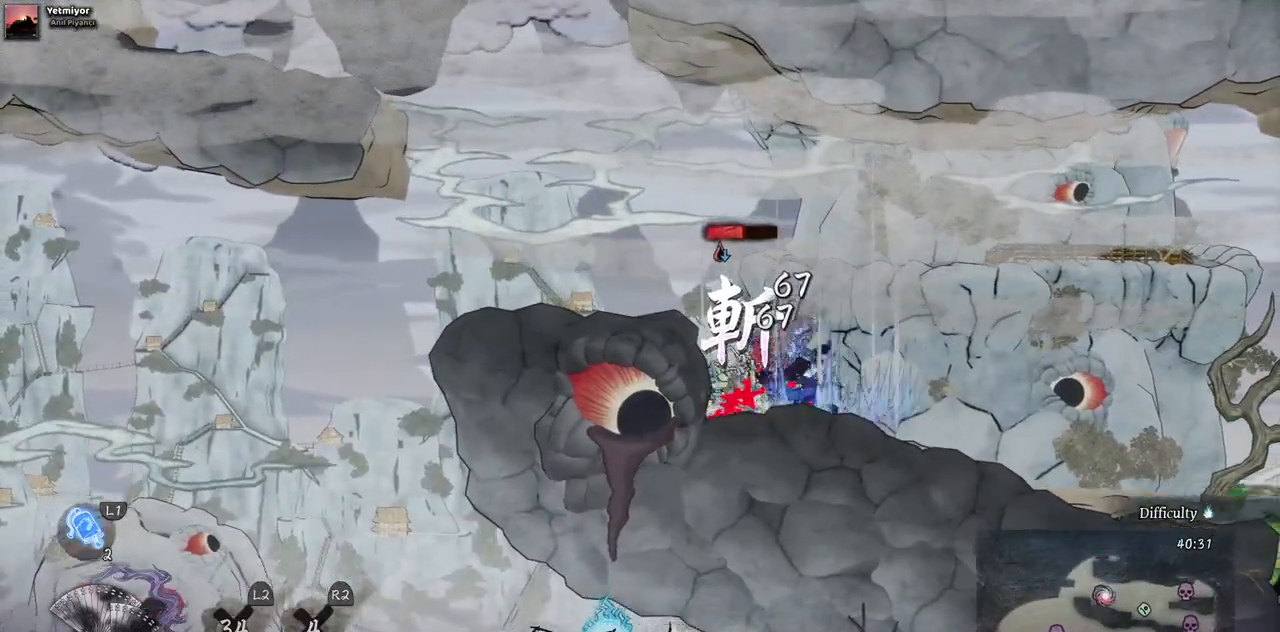
{"dt_ms": 500, "buttons": ["SQUARE"], "left_stick": "center", "right_stick": "center", "events": [[117, "SQUARE", "down"], [200, "SQUARE", "up"], [267, "SQUARE", "down"], [367, "SQUARE", "up"], [450, "SQUARE", "down"]]}
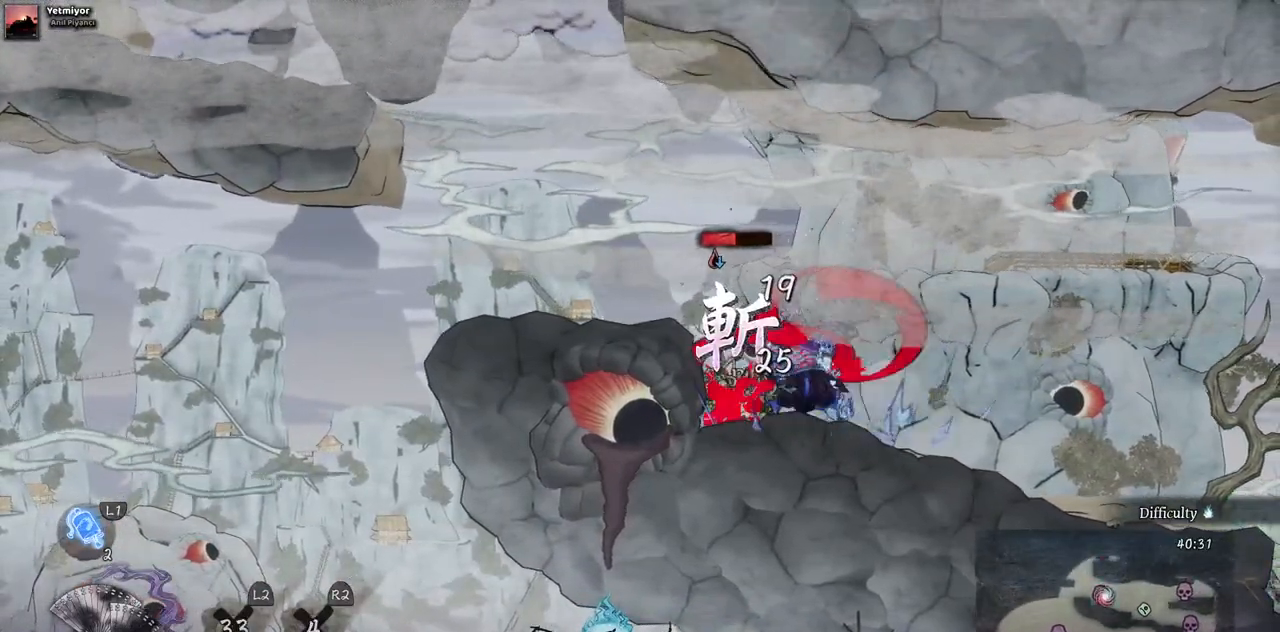
{"dt_ms": 500, "buttons": [], "left_stick": "center", "right_stick": "center", "events": [[17, "SQUARE", "up"], [83, "SQUARE", "down"], [183, "SQUARE", "up"], [233, "SQUARE", "down"], [317, "SQUARE", "up"], [383, "SQUARE", "down"], [467, "SQUARE", "up"]]}
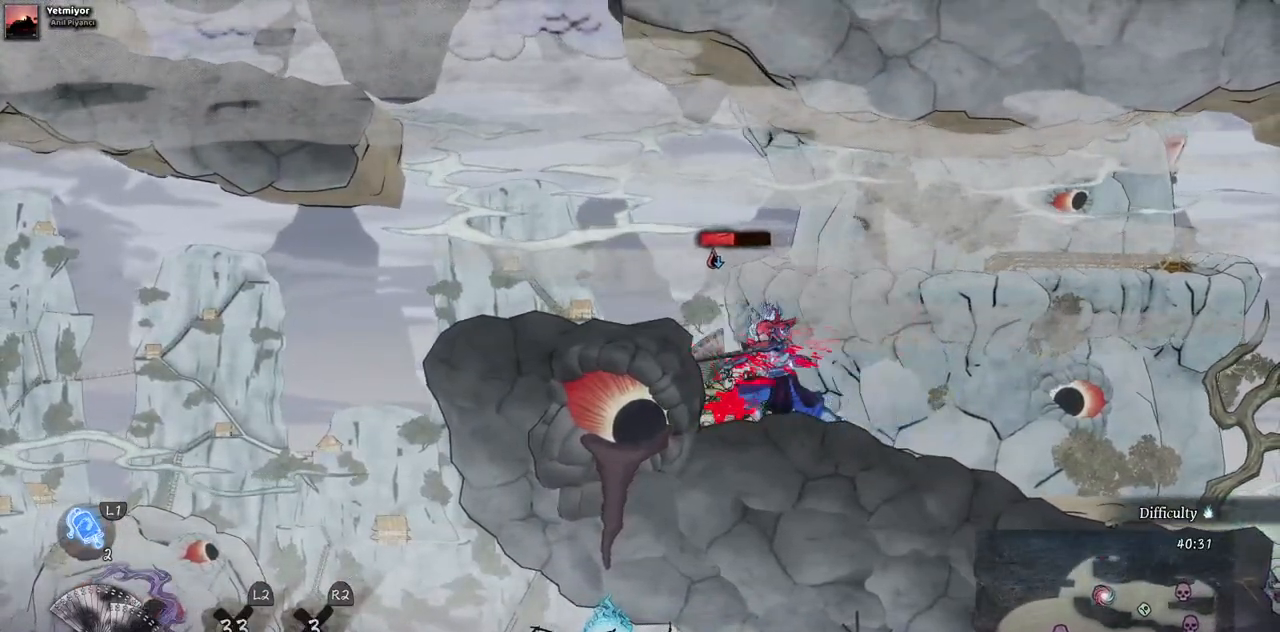
{"dt_ms": 500, "buttons": [], "left_stick": "center", "right_stick": "center", "events": [[33, "SQUARE", "down"], [117, "SQUARE", "up"]]}
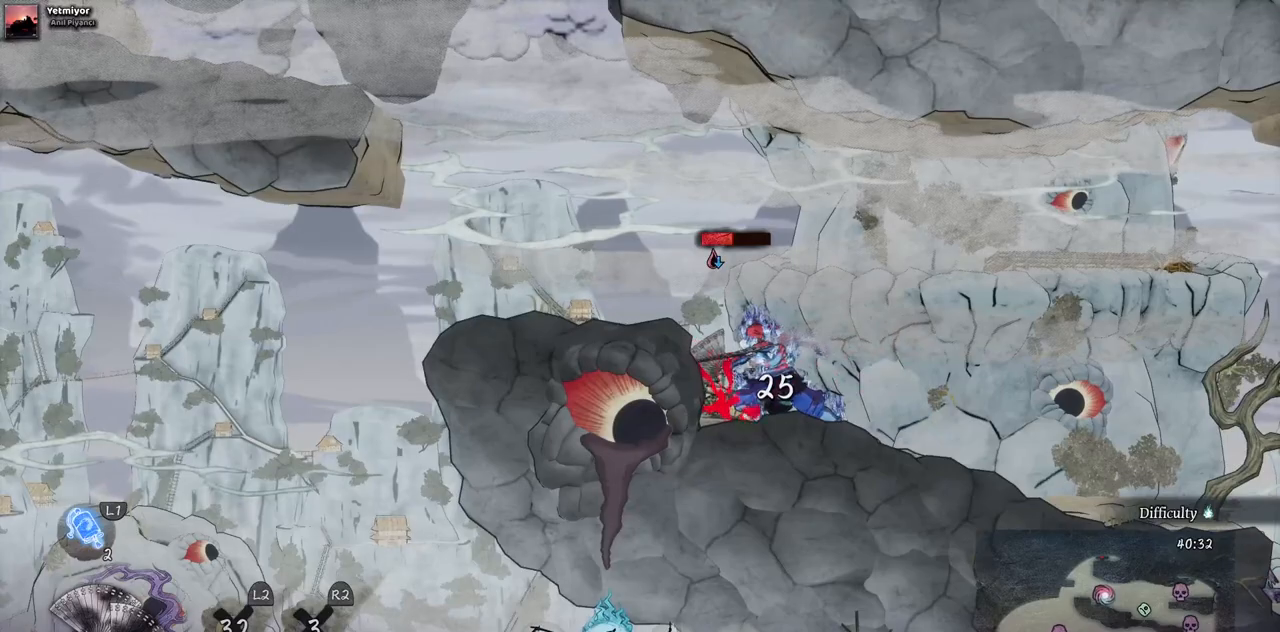
{"dt_ms": 500, "buttons": [], "left_stick": "center", "right_stick": "center", "events": []}
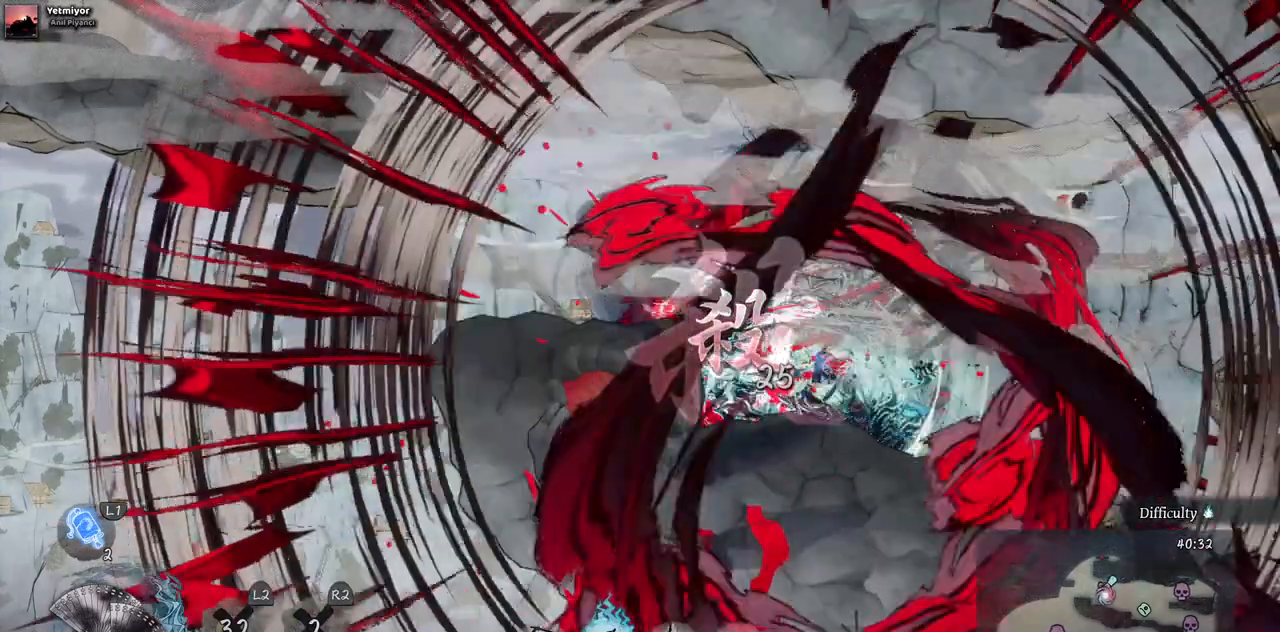
{"dt_ms": 500, "buttons": [], "left_stick": "center", "right_stick": "center", "events": []}
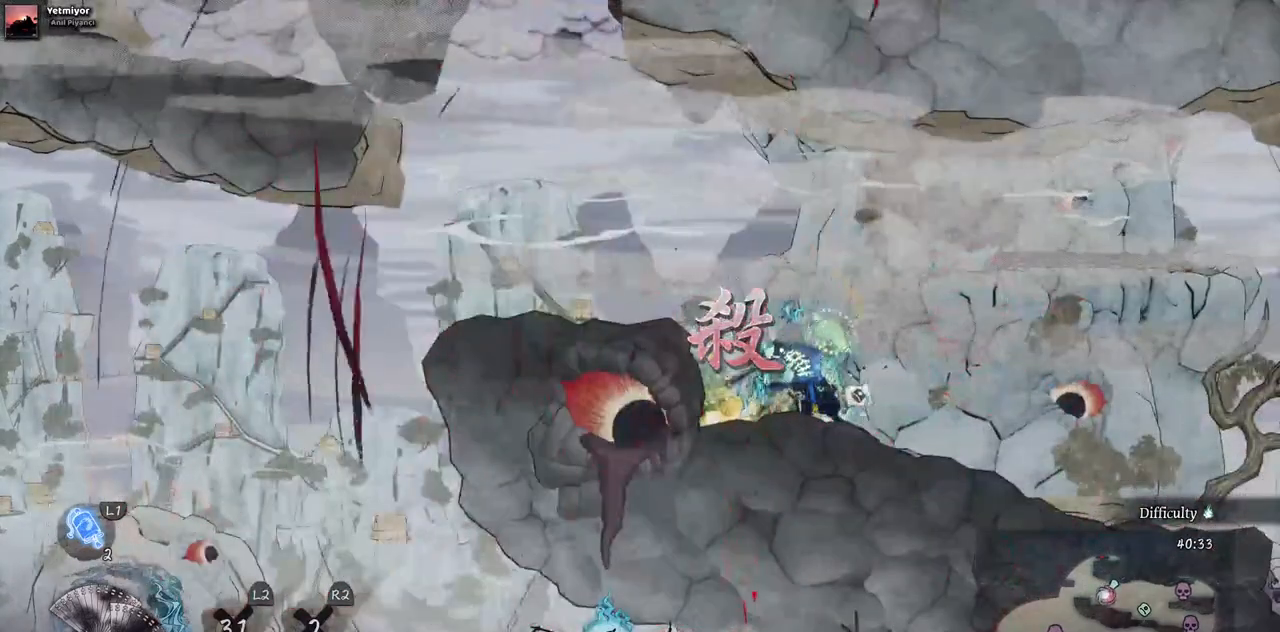
{"dt_ms": 500, "buttons": ["DPAD_LEFT"], "left_stick": "center", "right_stick": "center", "events": [[317, "DPAD_LEFT", "down"]]}
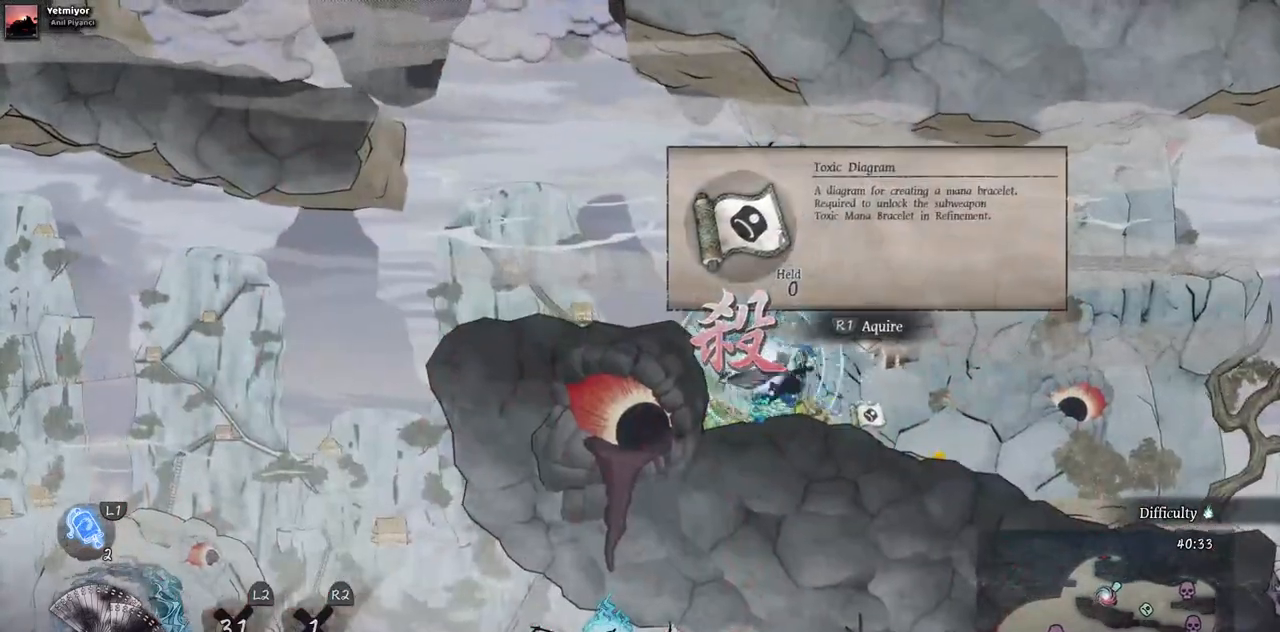
{"dt_ms": 500, "buttons": ["CROSS", "DPAD_LEFT"], "left_stick": "center", "right_stick": "center", "events": [[133, "DPAD_LEFT", "up"], [317, "CROSS", "down"], [417, "DPAD_LEFT", "down"]]}
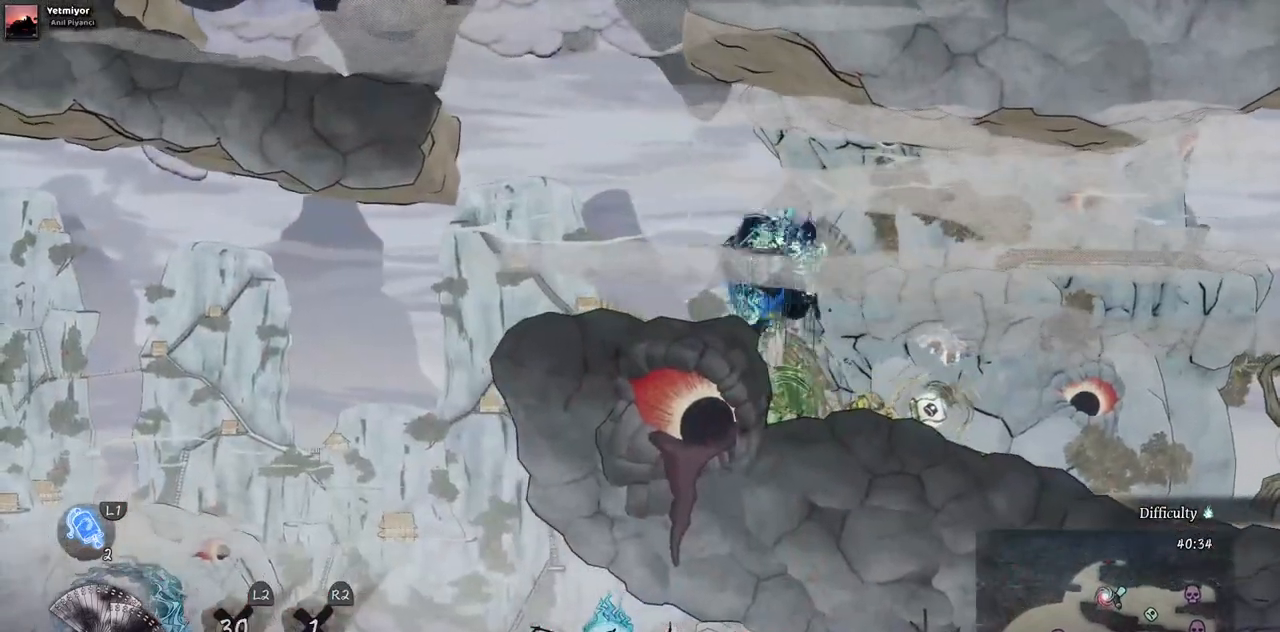
{"dt_ms": 500, "buttons": [], "left_stick": "center", "right_stick": "center", "events": [[33, "CROSS", "up"], [300, "DPAD_LEFT", "up"]]}
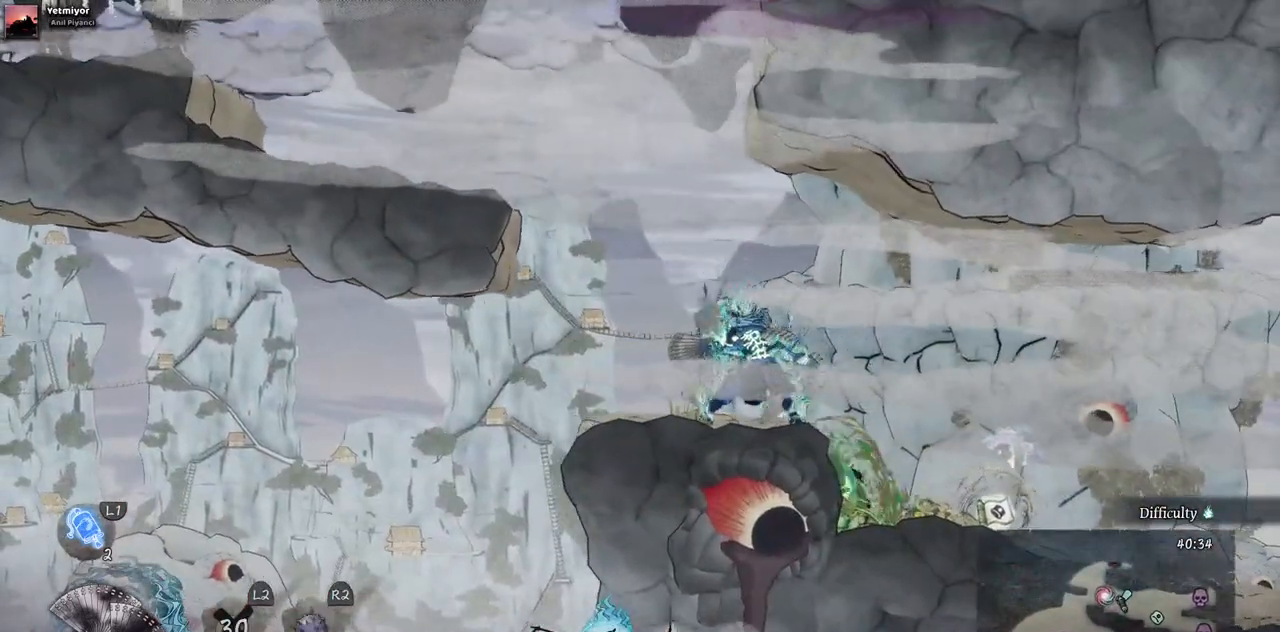
{"dt_ms": 500, "buttons": [], "left_stick": "center", "right_stick": "center", "events": []}
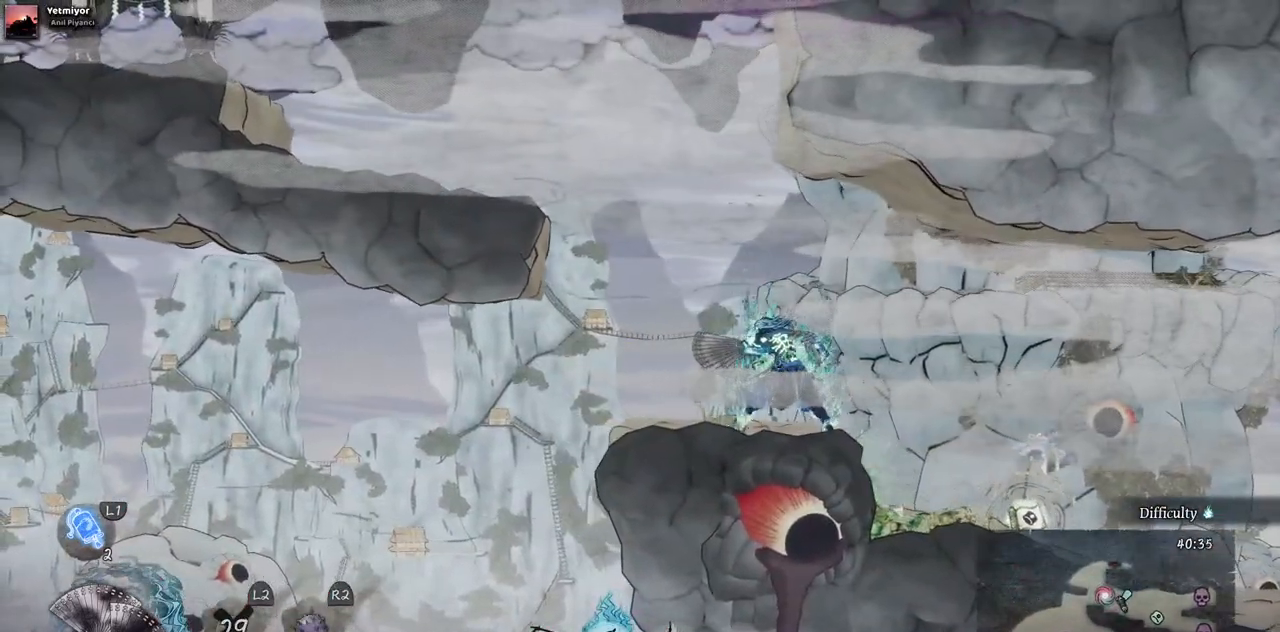
{"dt_ms": 500, "buttons": ["DPAD_RIGHT"], "left_stick": "center", "right_stick": "center", "events": [[300, "DPAD_RIGHT", "down"]]}
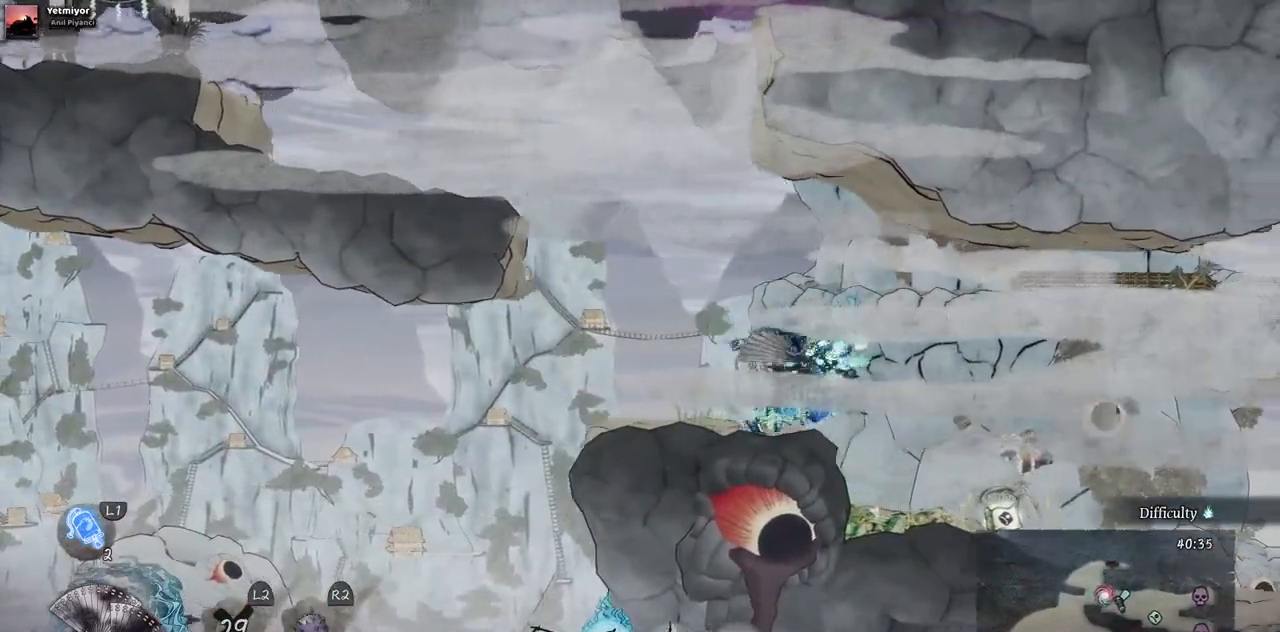
{"dt_ms": 500, "buttons": [], "left_stick": "center", "right_stick": "center", "events": [[233, "DPAD_RIGHT", "up"]]}
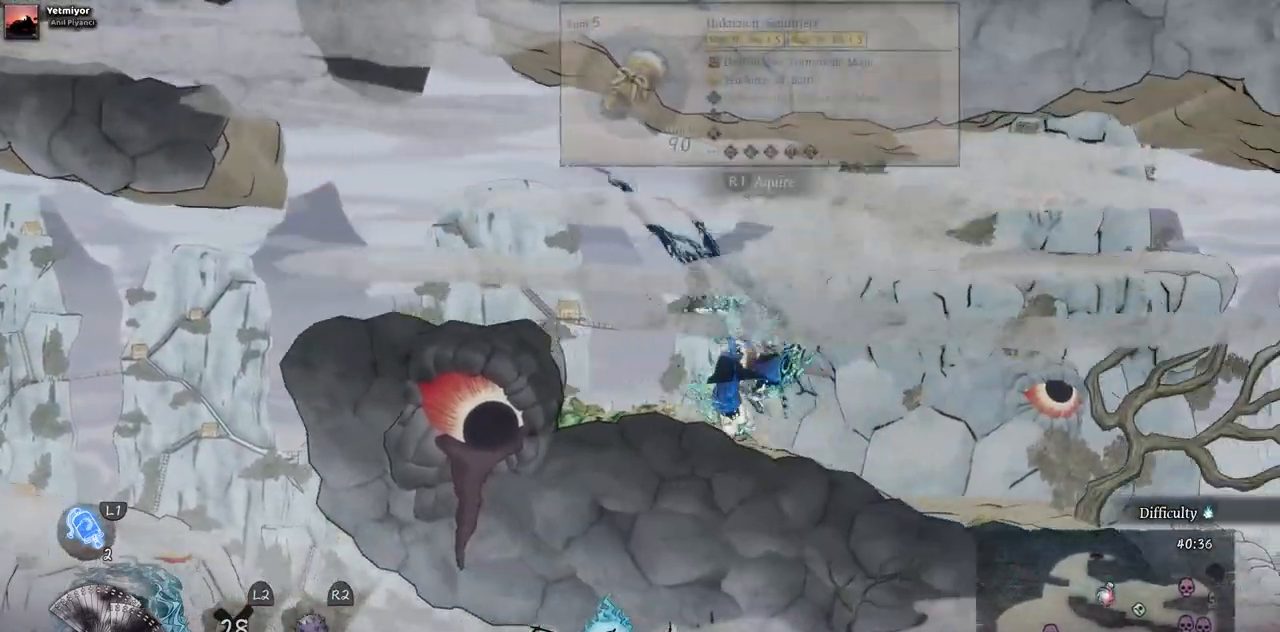
{"dt_ms": 500, "buttons": [], "left_stick": "center", "right_stick": "center", "events": [[150, "R1", "down"], [150, "R2", "down"], [300, "R1", "up"], [300, "R2", "up"]]}
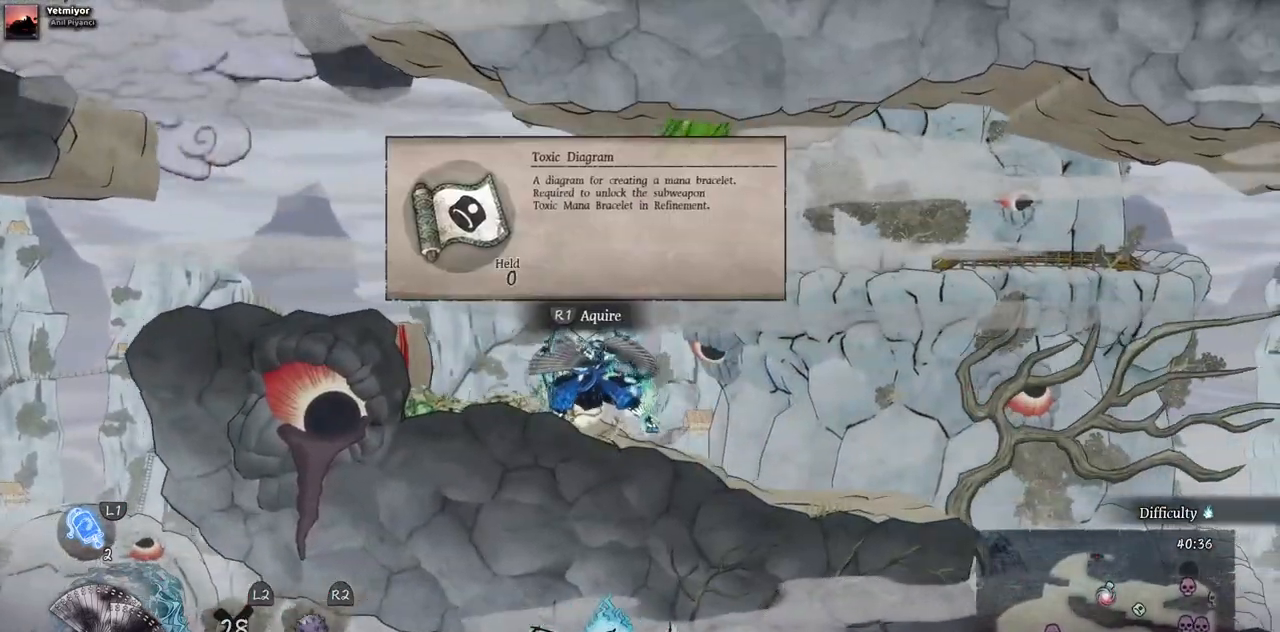
{"dt_ms": 500, "buttons": [], "left_stick": "center", "right_stick": "center", "events": []}
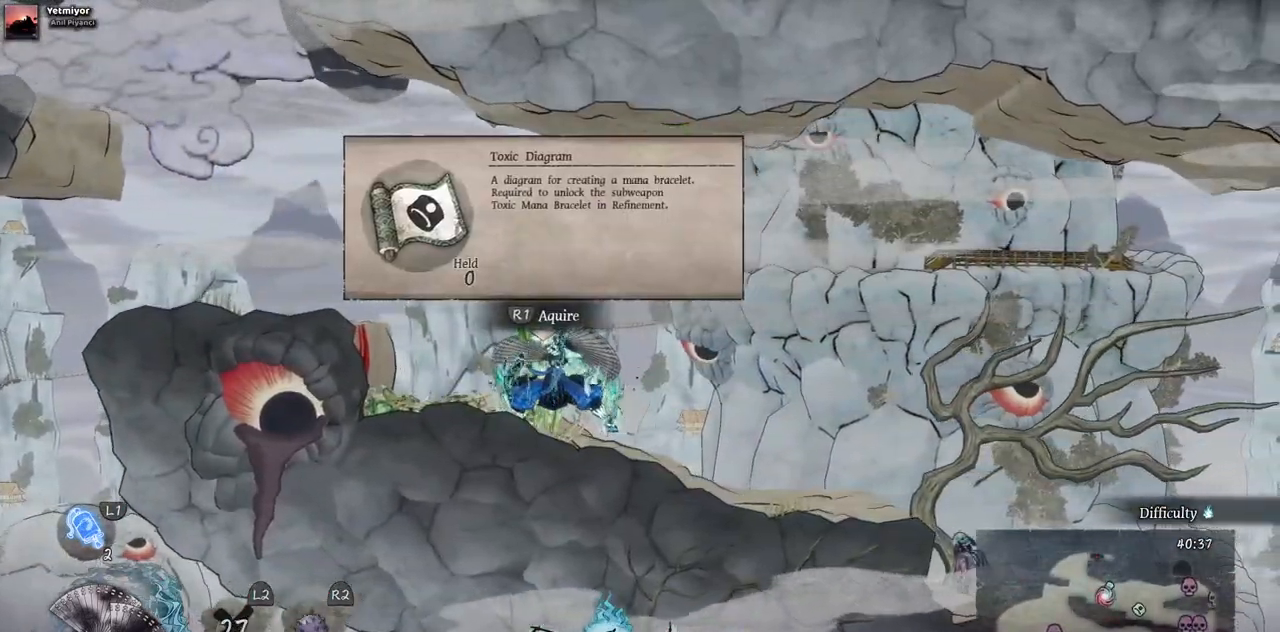
{"dt_ms": 500, "buttons": [], "left_stick": "center", "right_stick": "center", "events": [[183, "R1", "down"], [183, "R2", "down"], [300, "R1", "up"], [300, "R2", "up"]]}
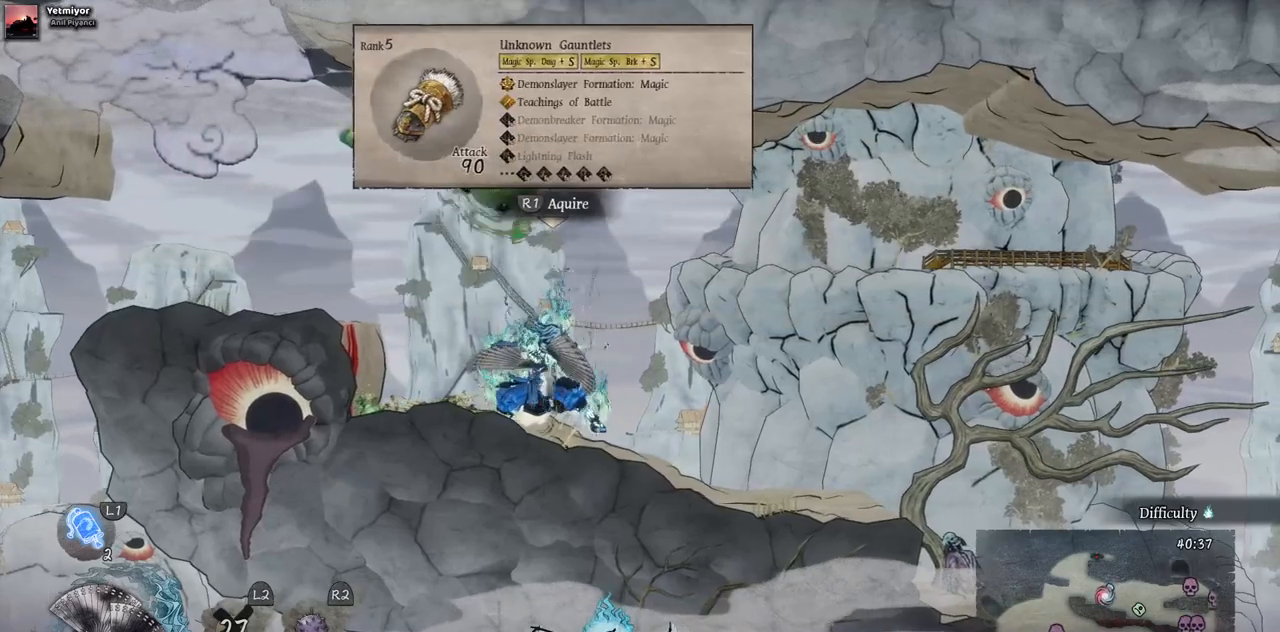
{"dt_ms": 500, "buttons": ["DPAD_LEFT"], "left_stick": "center", "right_stick": "center", "events": [[117, "DPAD_LEFT", "down"]]}
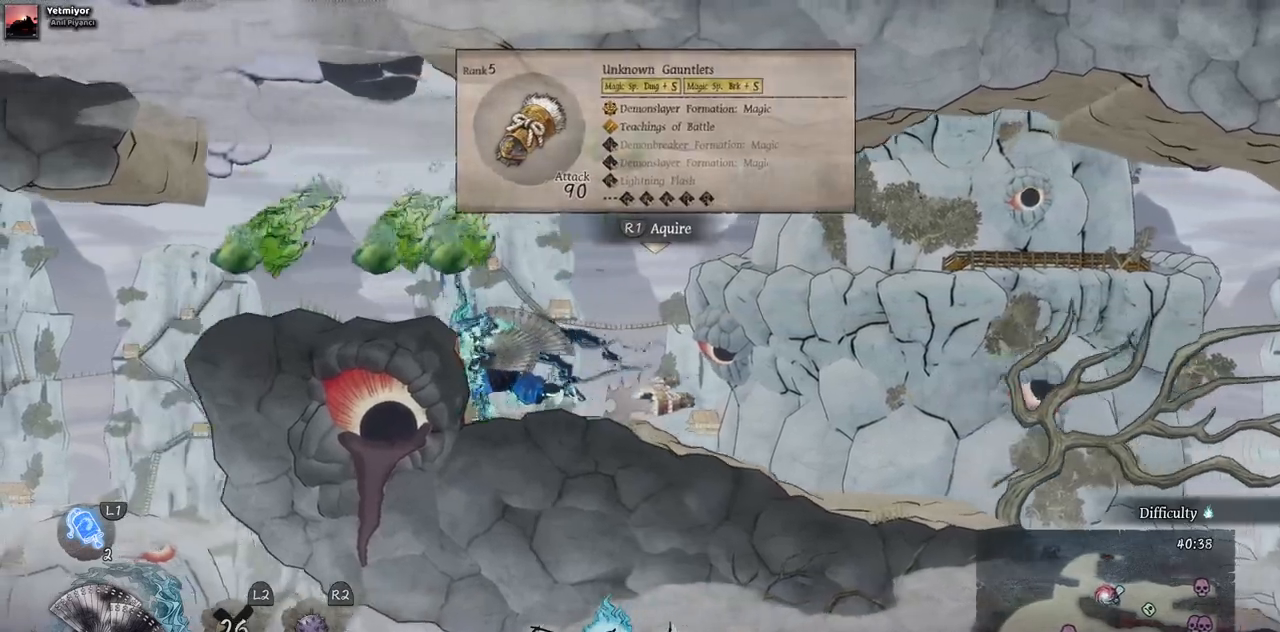
{"dt_ms": 1000, "buttons": [], "left_stick": "center", "right_stick": "center"}
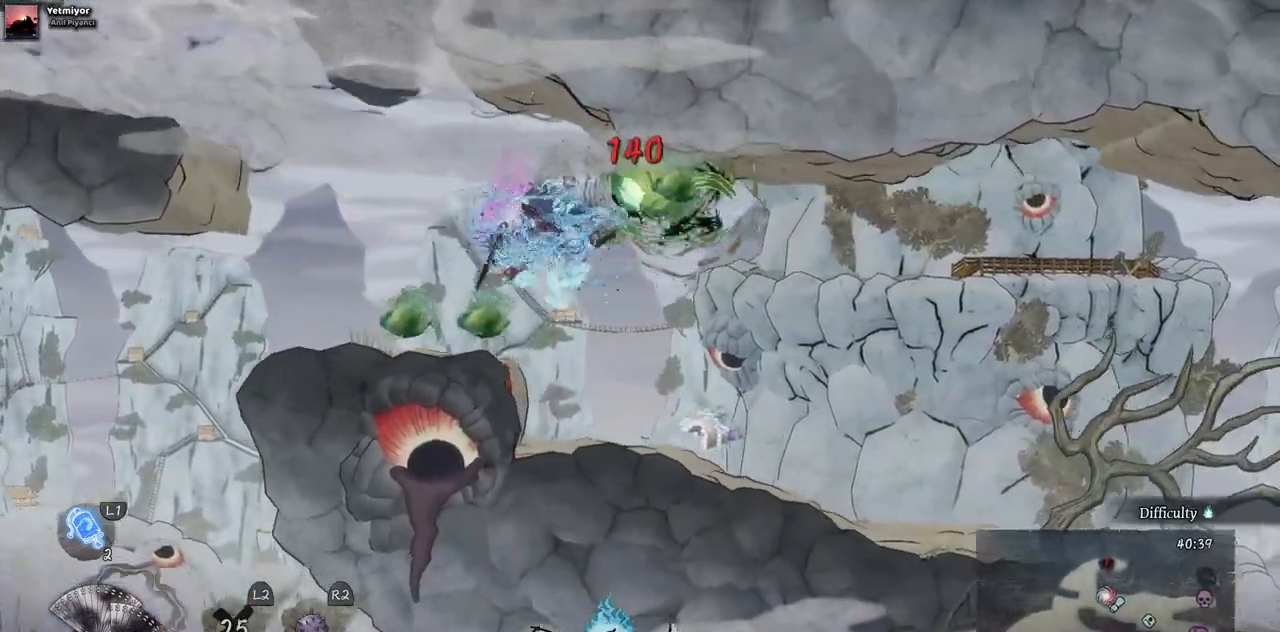
{"dt_ms": 500, "buttons": ["CIRCLE", "DPAD_RIGHT"], "left_stick": "center", "right_stick": "center", "events": [[300, "DPAD_RIGHT", "down"], [500, "CIRCLE", "down"]]}
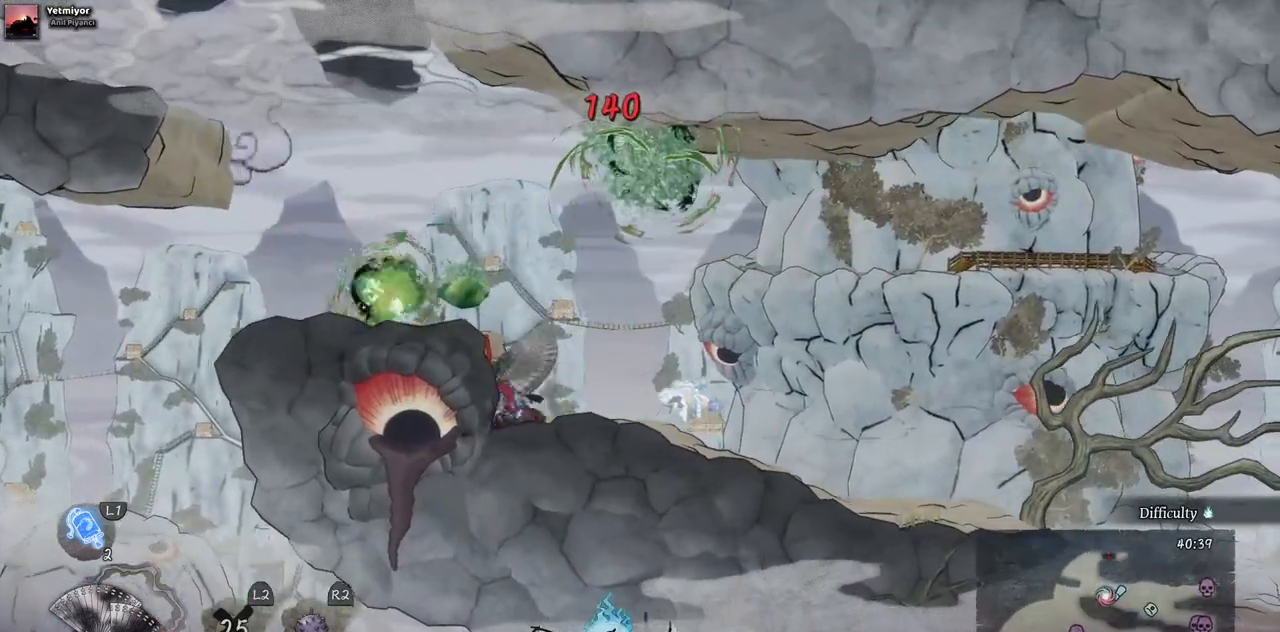
{"dt_ms": 500, "buttons": ["DPAD_RIGHT"], "left_stick": "center", "right_stick": "center", "events": [[117, "CIRCLE", "up"]]}
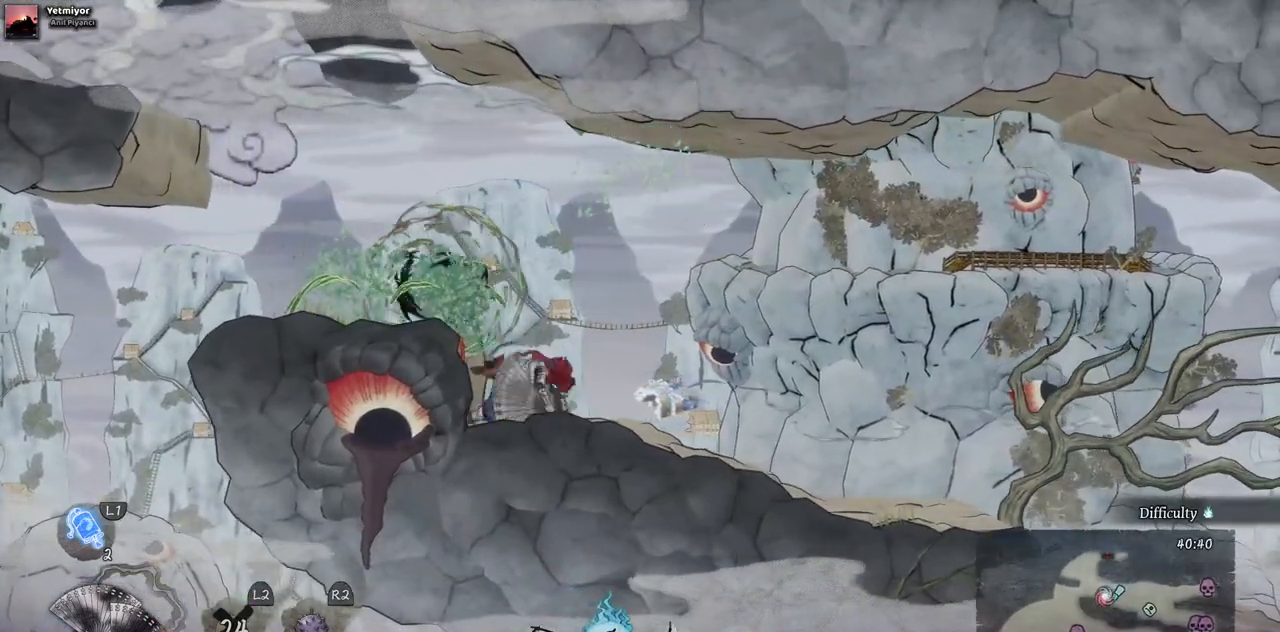
{"dt_ms": 500, "buttons": ["DPAD_RIGHT"], "left_stick": "center", "right_stick": "center", "events": []}
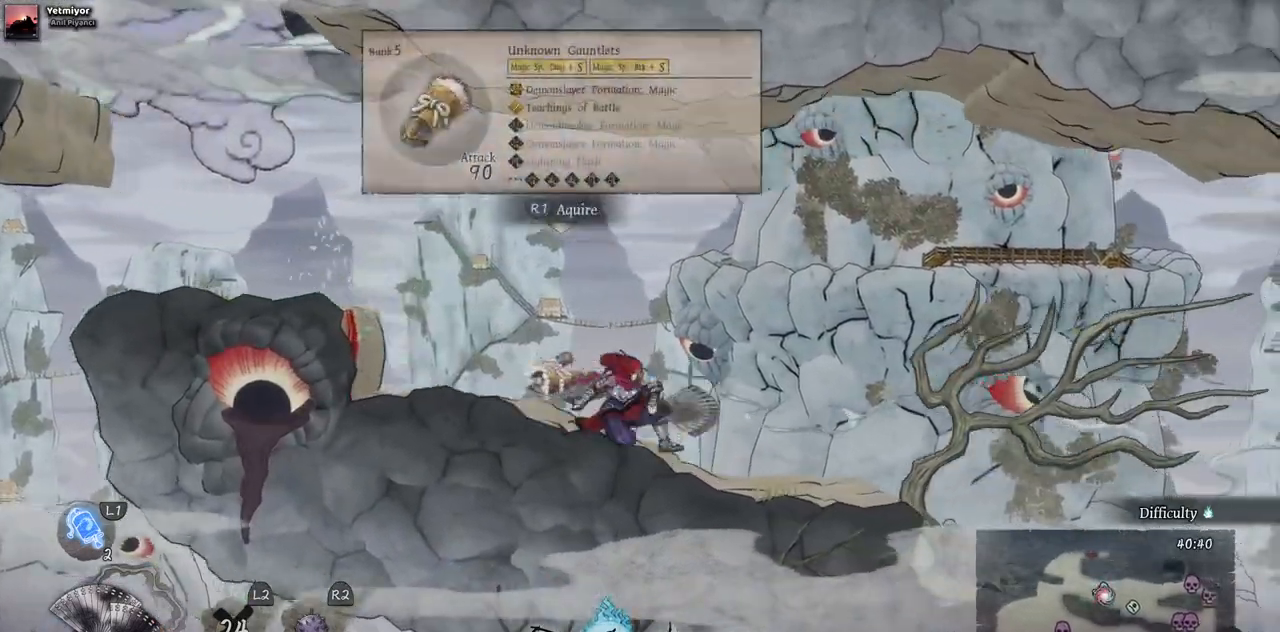
{"dt_ms": 500, "buttons": ["DPAD_RIGHT"], "left_stick": "center", "right_stick": "center", "events": []}
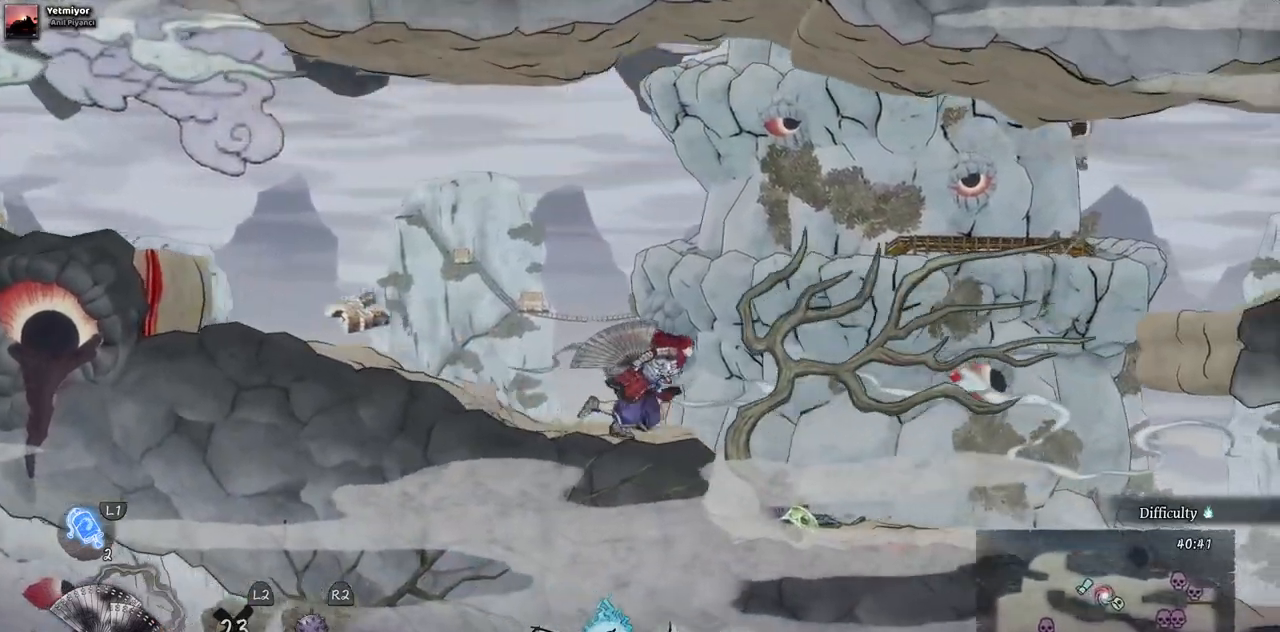
{"dt_ms": 500, "buttons": [], "left_stick": "center", "right_stick": "center", "events": [[333, "DPAD_RIGHT", "up"]]}
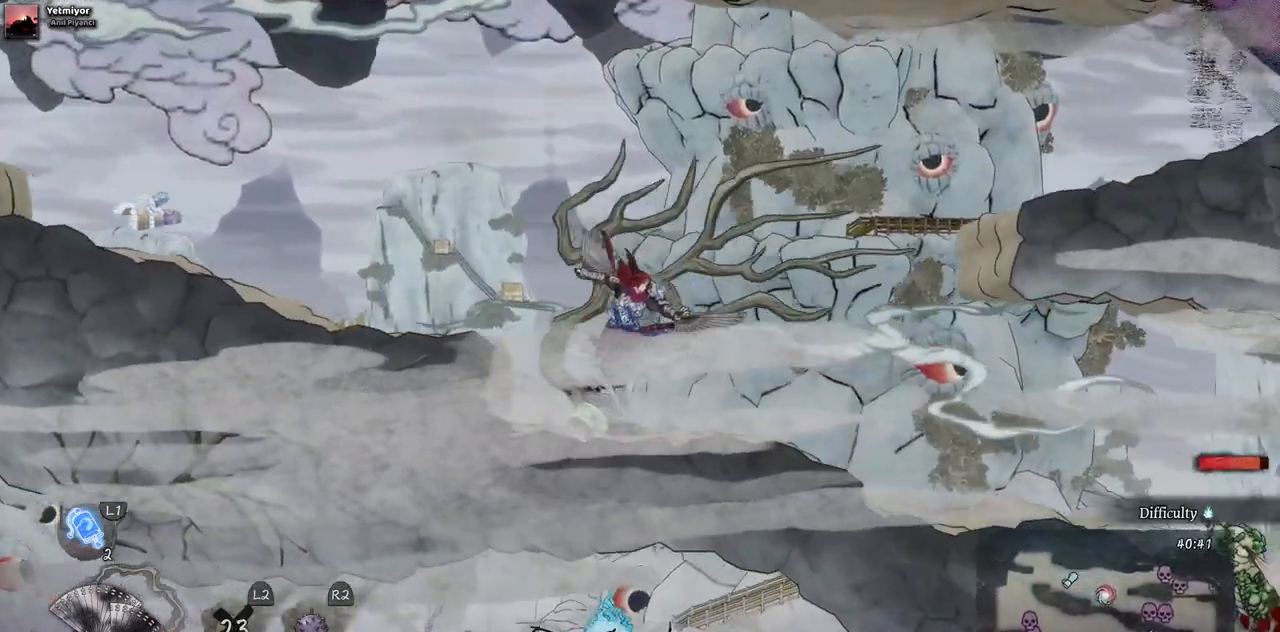
{"dt_ms": 500, "buttons": ["DPAD_LEFT"], "left_stick": "center", "right_stick": "center", "events": [[333, "DPAD_LEFT", "down"]]}
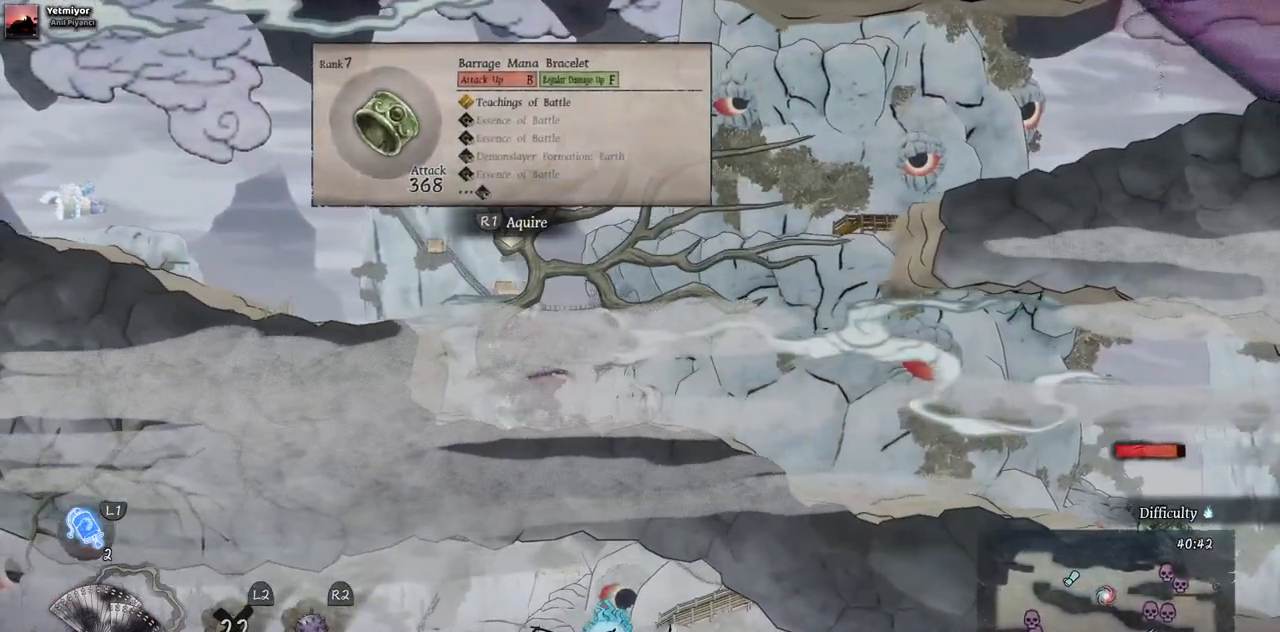
{"dt_ms": 500, "buttons": [], "left_stick": "center", "right_stick": "center", "events": [[150, "DPAD_LEFT", "up"]]}
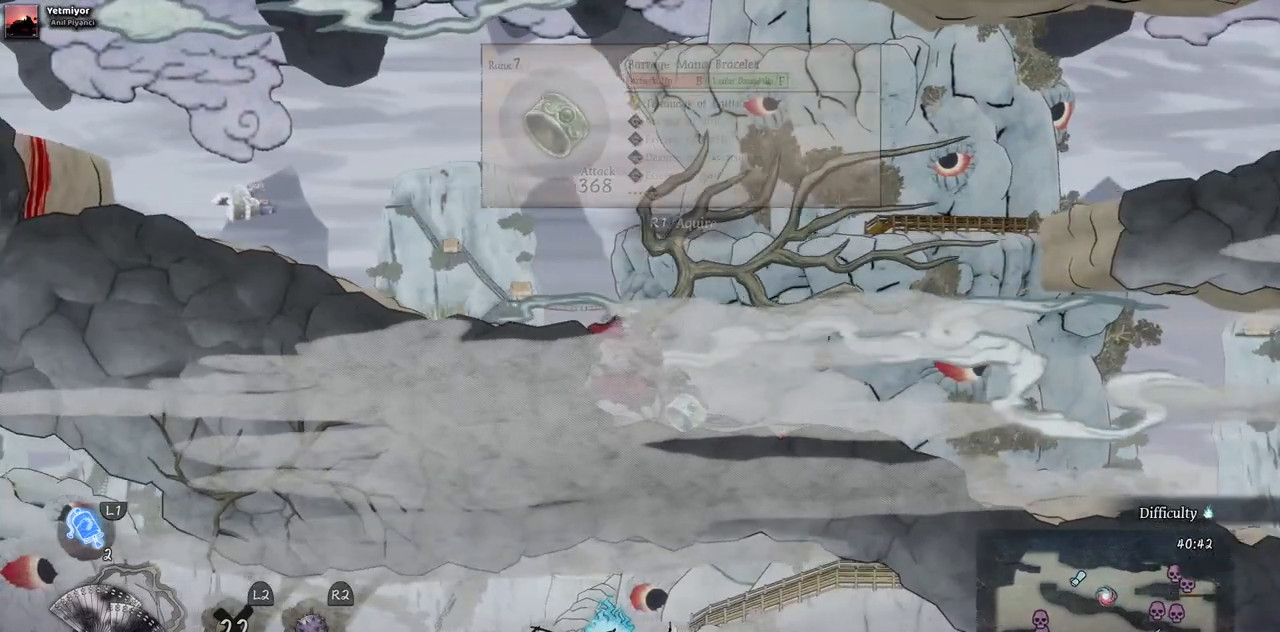
{"dt_ms": 500, "buttons": [], "left_stick": "center", "right_stick": "center", "events": [[100, "DPAD_RIGHT", "down"], [333, "DPAD_RIGHT", "up"]]}
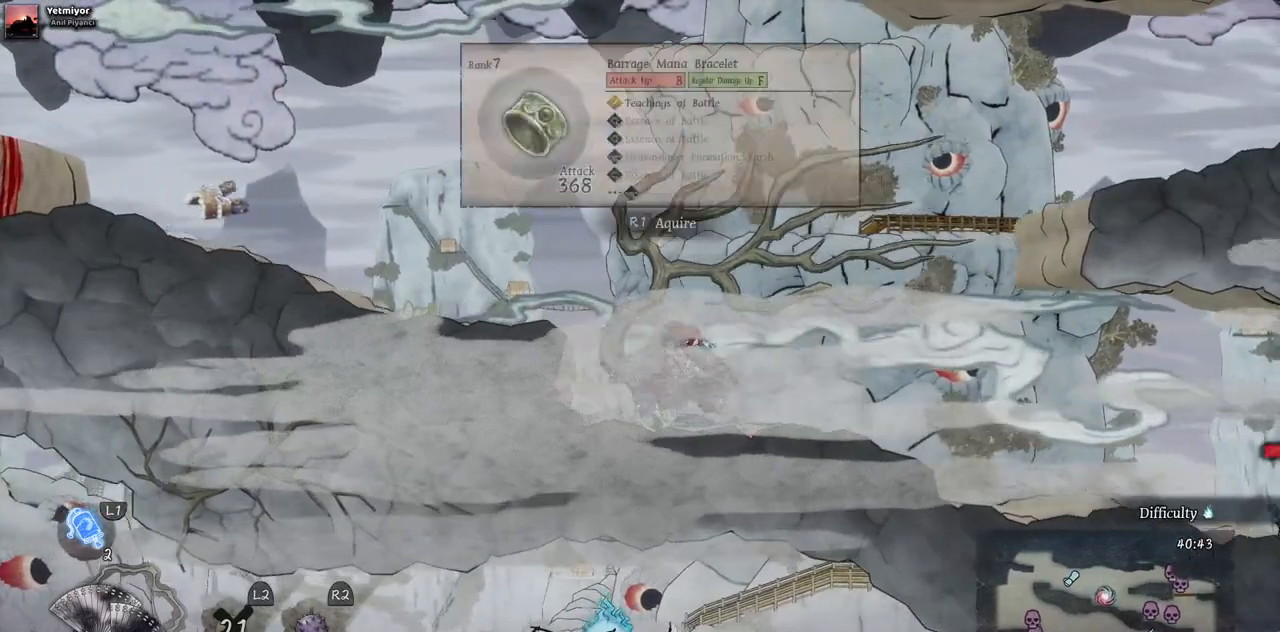
{"dt_ms": 500, "buttons": [], "left_stick": "center", "right_stick": "center", "events": []}
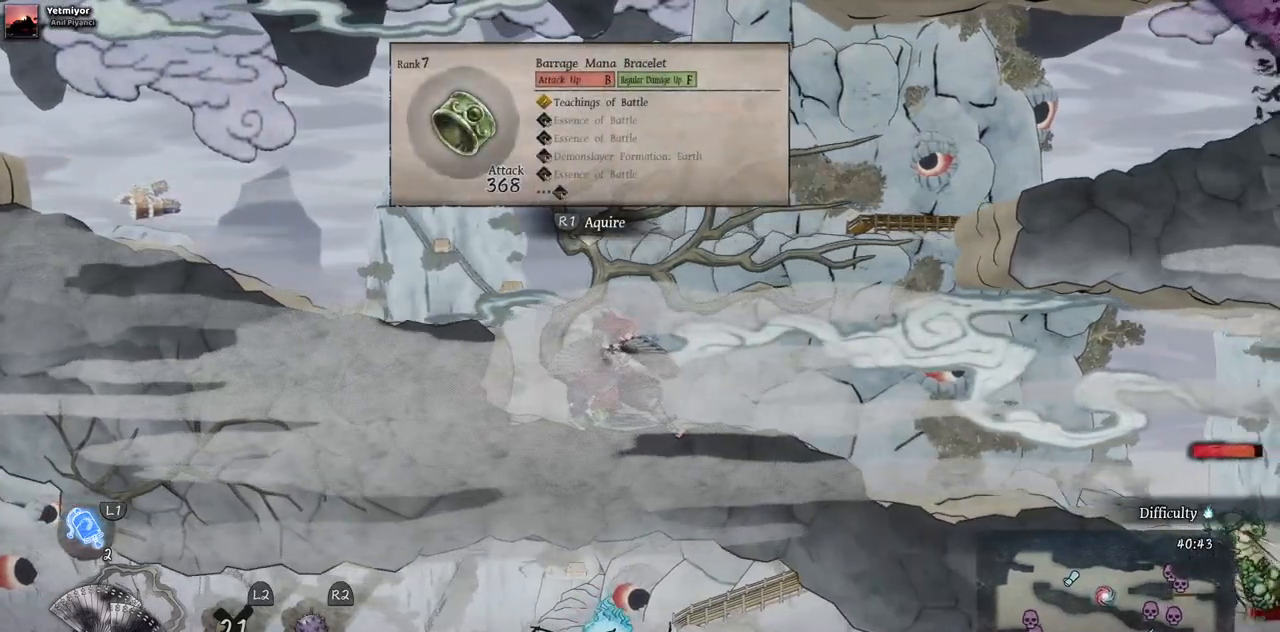
{"dt_ms": 500, "buttons": ["DPAD_RIGHT"], "left_stick": "center", "right_stick": "center", "events": [[83, "DPAD_RIGHT", "down"]]}